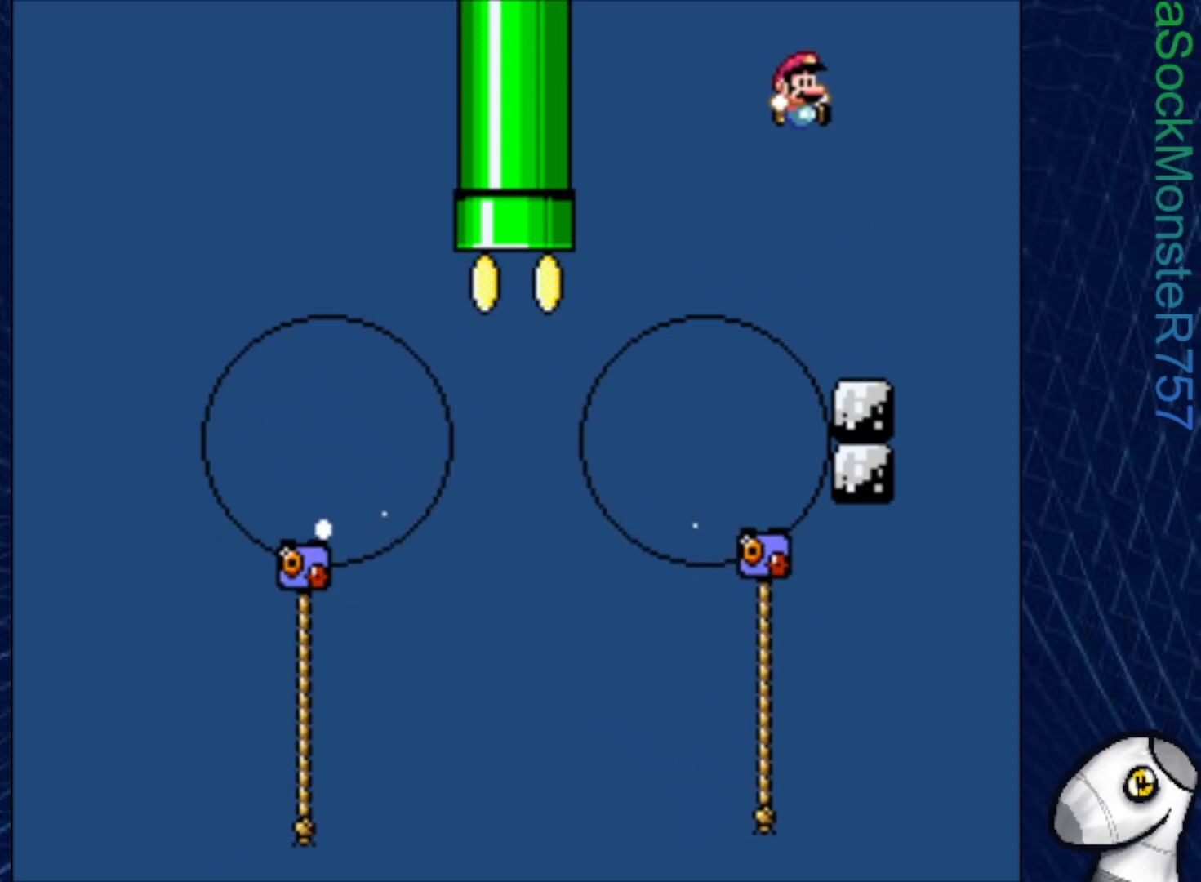
Gameplay with a controller (PlayStation layout); each line is a JSON object with the inputs held at the frame after it. "events" lists button and stick changes between this image and that frame as [ms after this image, input, new state], when the widget could be followed in between. Not read: left_stick.
{"buttons": ["SQUARE", "DPAD_LEFT"], "right_stick": "center", "events": [[33, "DPAD_RIGHT", "up"], [83, "CROSS", "up"], [200, "DPAD_LEFT", "down"], [300, "DPAD_LEFT", "up"], [367, "CROSS", "down"], [367, "DPAD_LEFT", "down"], [500, "CROSS", "up"]]}
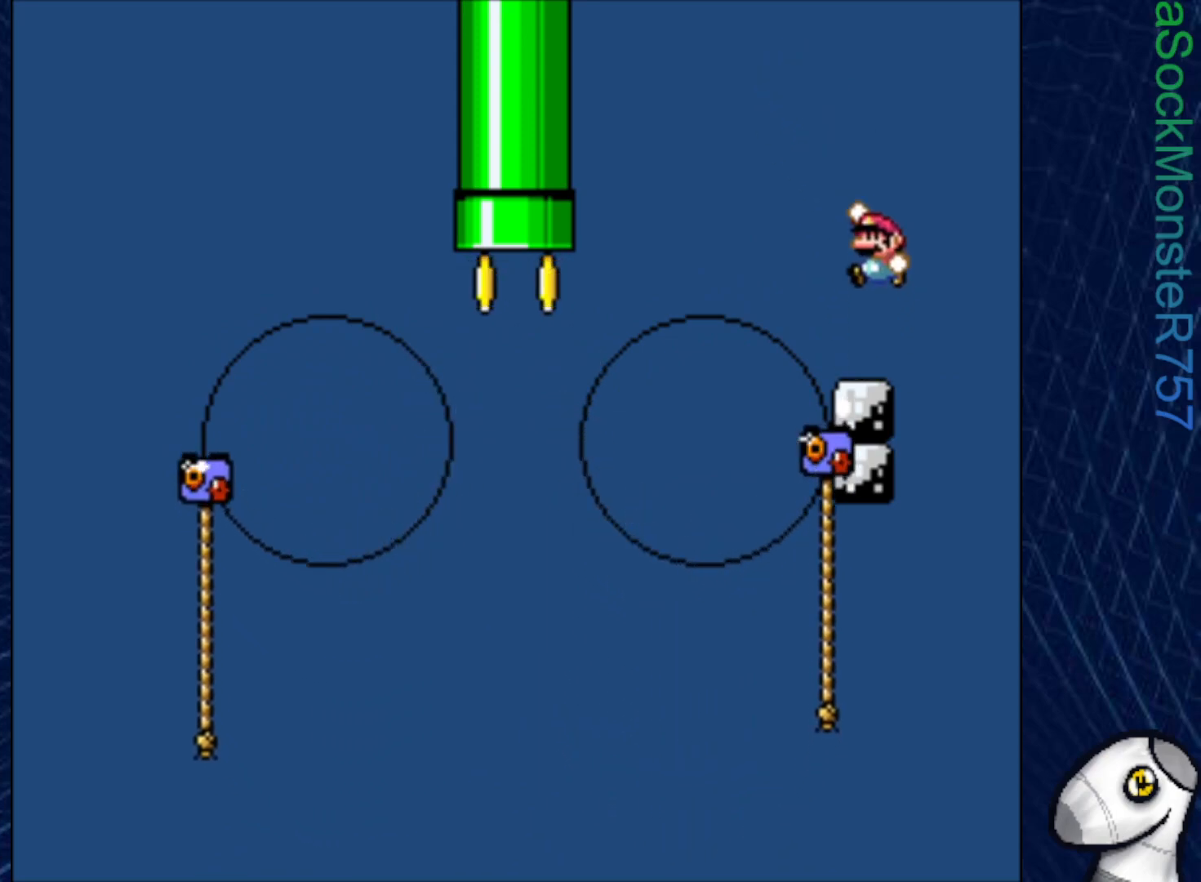
{"buttons": ["SQUARE", "DPAD_UP", "DPAD_LEFT"], "right_stick": "center", "events": [[83, "DPAD_LEFT", "up"], [317, "DPAD_RIGHT", "down"], [450, "DPAD_RIGHT", "up"], [450, "DPAD_UP", "down"], [483, "DPAD_LEFT", "down"]]}
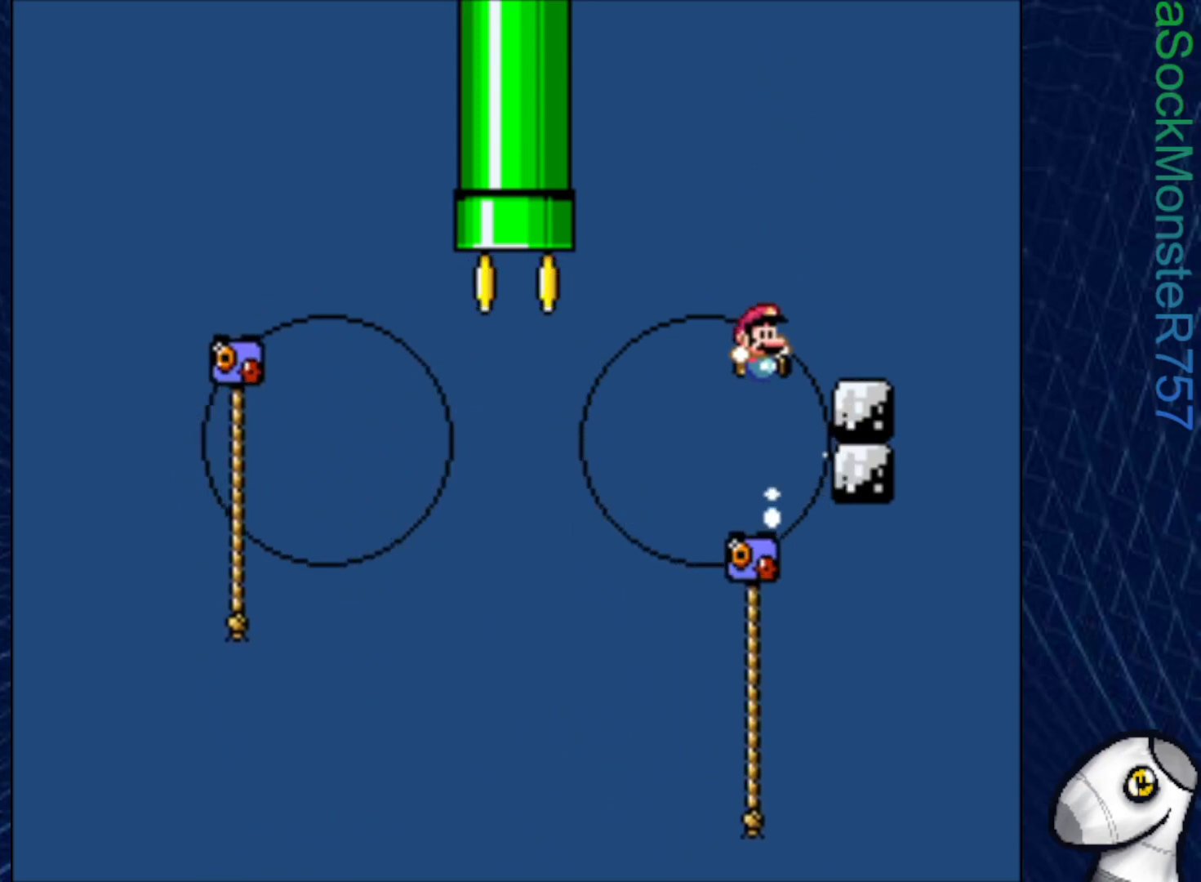
{"buttons": ["SQUARE", "DPAD_UP"], "right_stick": "center", "events": [[17, "DPAD_UP", "up"], [250, "DPAD_UP", "down"], [300, "DPAD_LEFT", "up"]]}
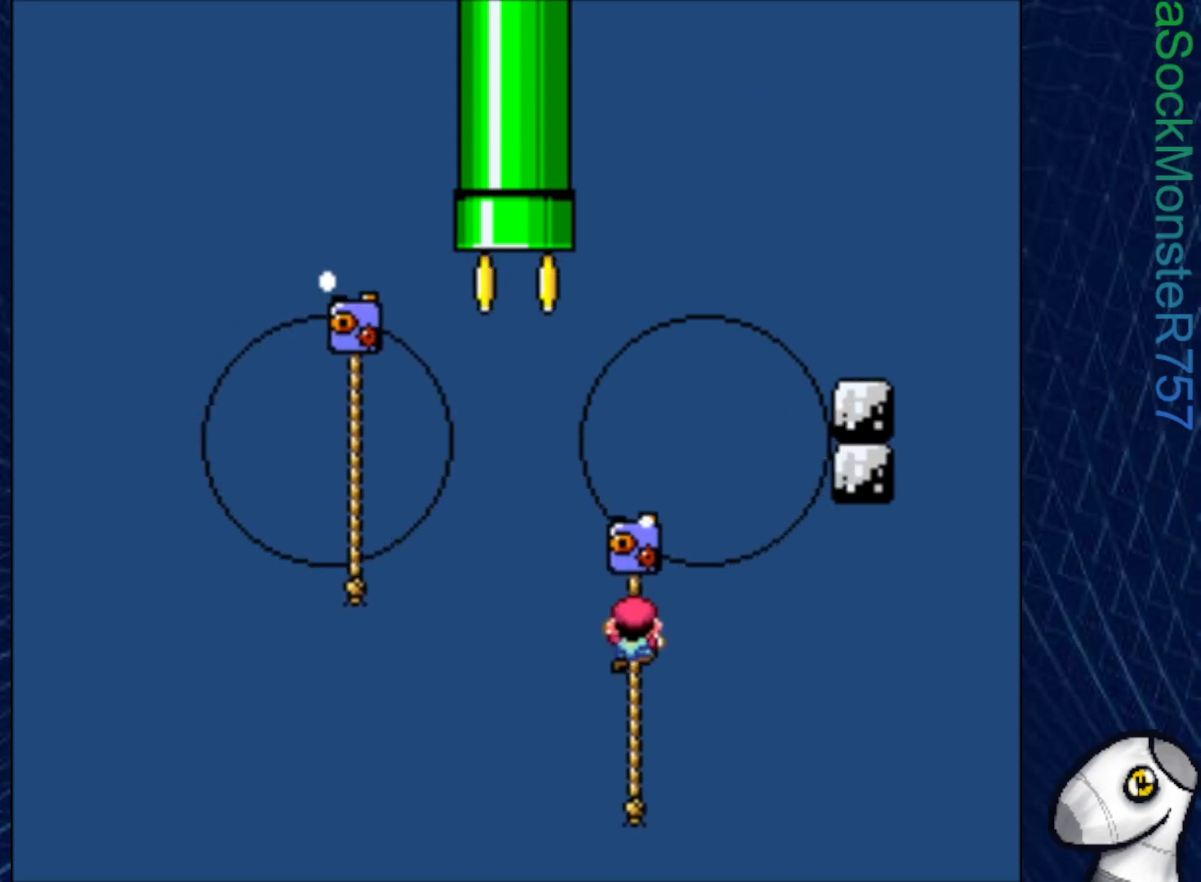
{"buttons": ["CROSS", "SQUARE", "DPAD_UP"], "right_stick": "center", "events": [[133, "DPAD_LEFT", "down"], [383, "DPAD_LEFT", "up"], [433, "CROSS", "down"]]}
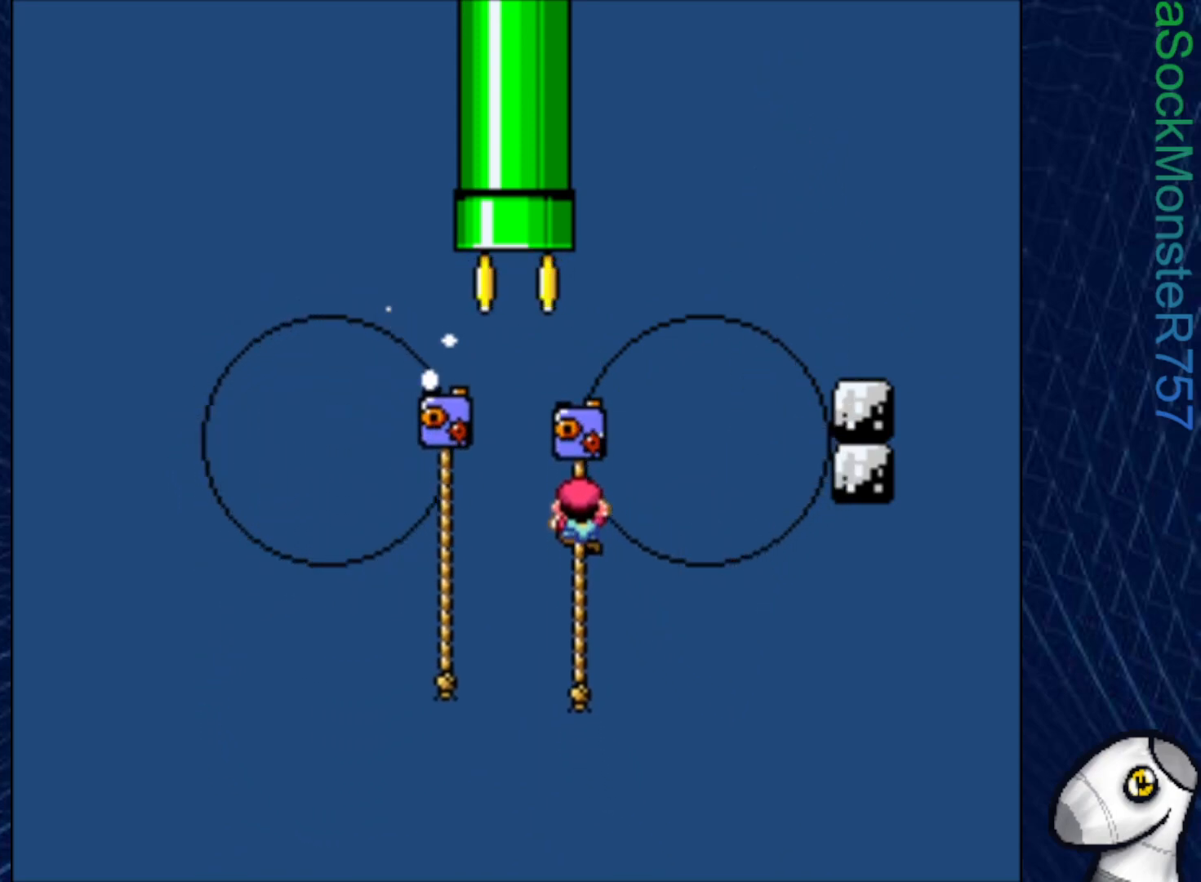
{"buttons": ["CROSS", "SQUARE", "DPAD_UP", "DPAD_LEFT"], "right_stick": "center", "events": [[33, "DPAD_LEFT", "down"], [200, "DPAD_LEFT", "up"], [367, "DPAD_LEFT", "down"]]}
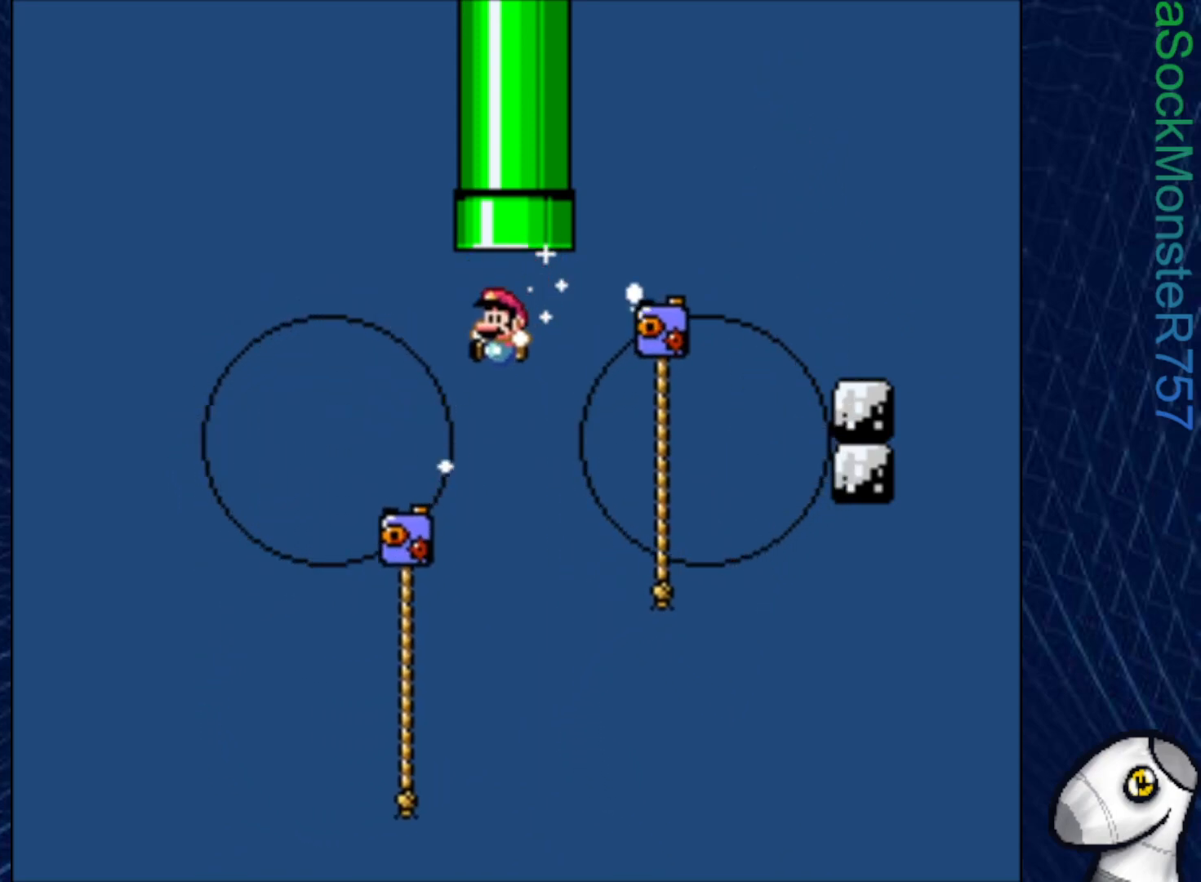
{"buttons": ["SQUARE", "DPAD_UP"], "right_stick": "center", "events": [[183, "CROSS", "up"], [417, "DPAD_LEFT", "up"]]}
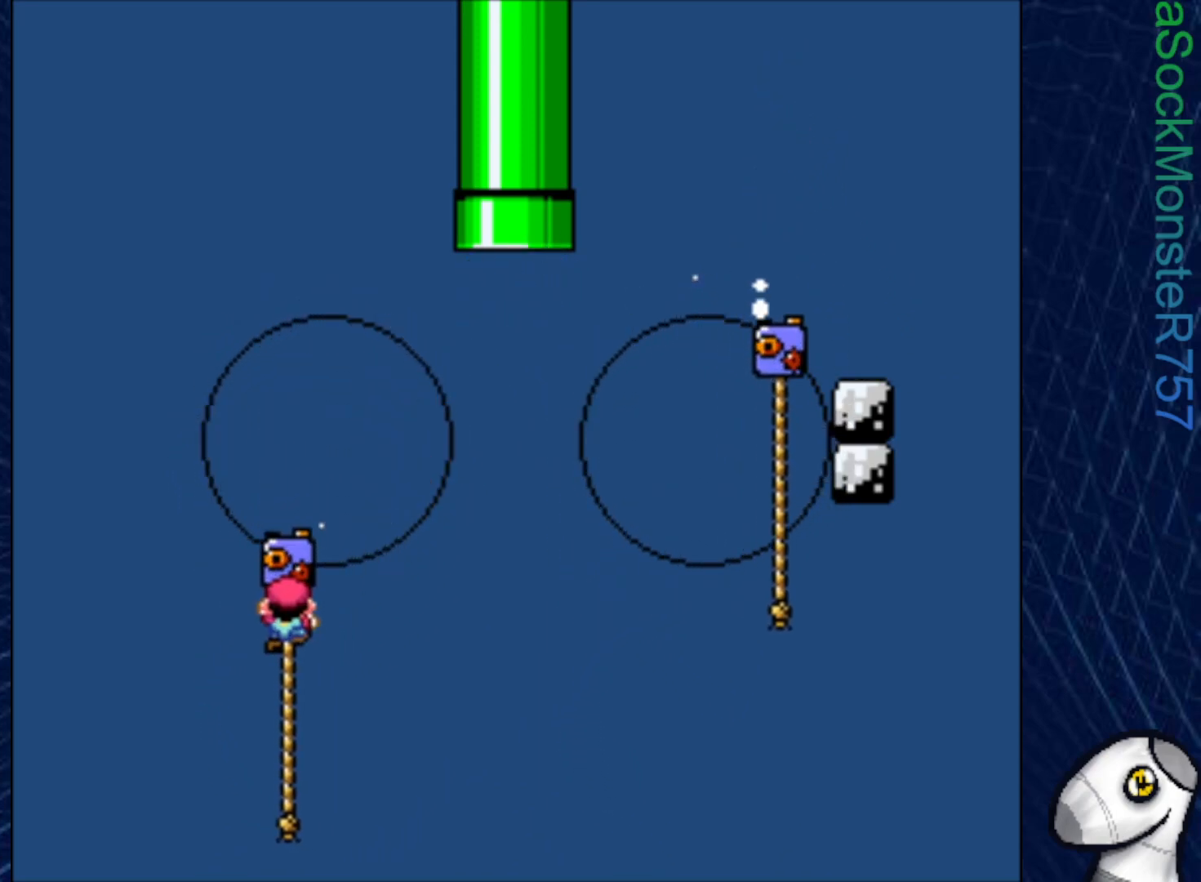
{"buttons": ["SQUARE", "DPAD_UP"], "right_stick": "center", "events": [[233, "DPAD_UP", "up"], [500, "DPAD_UP", "down"]]}
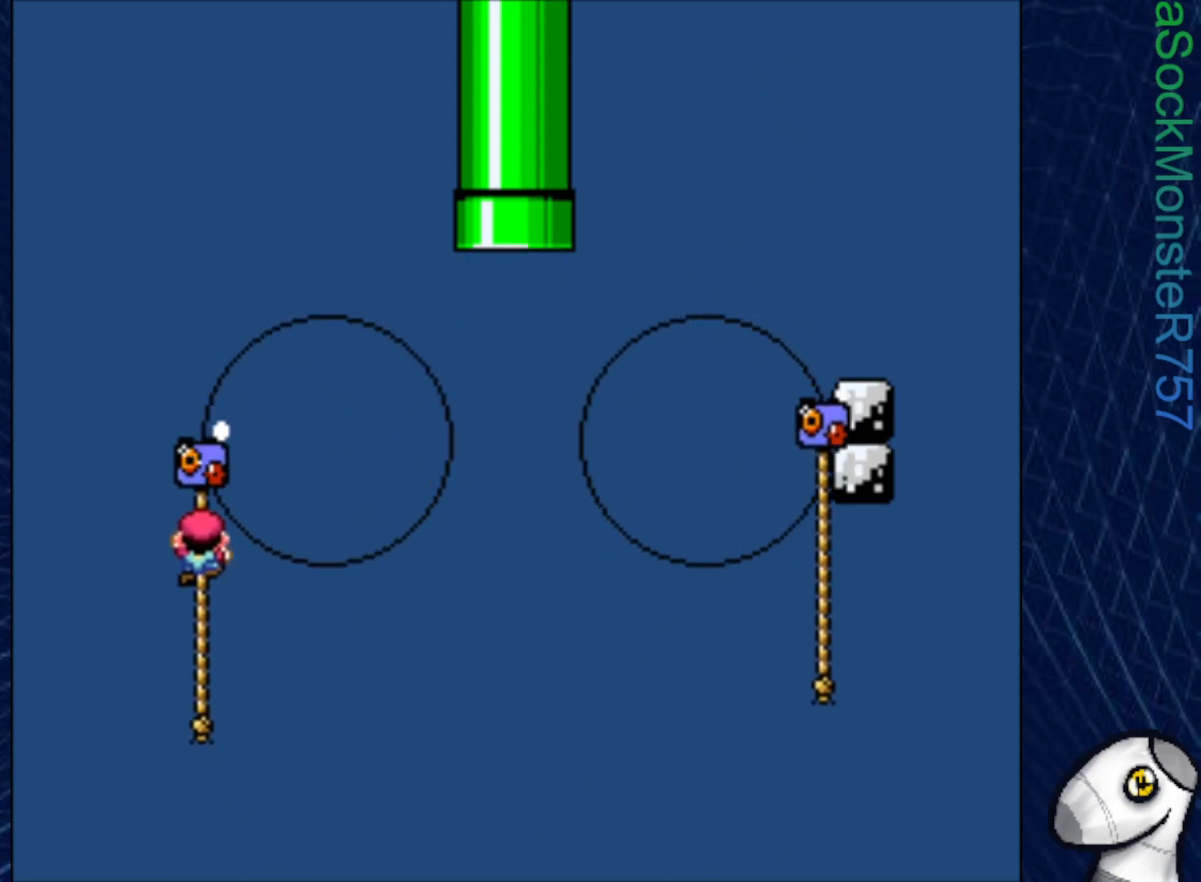
{"buttons": ["SQUARE", "DPAD_UP"], "right_stick": "center", "events": [[167, "DPAD_UP", "up"], [417, "DPAD_UP", "down"]]}
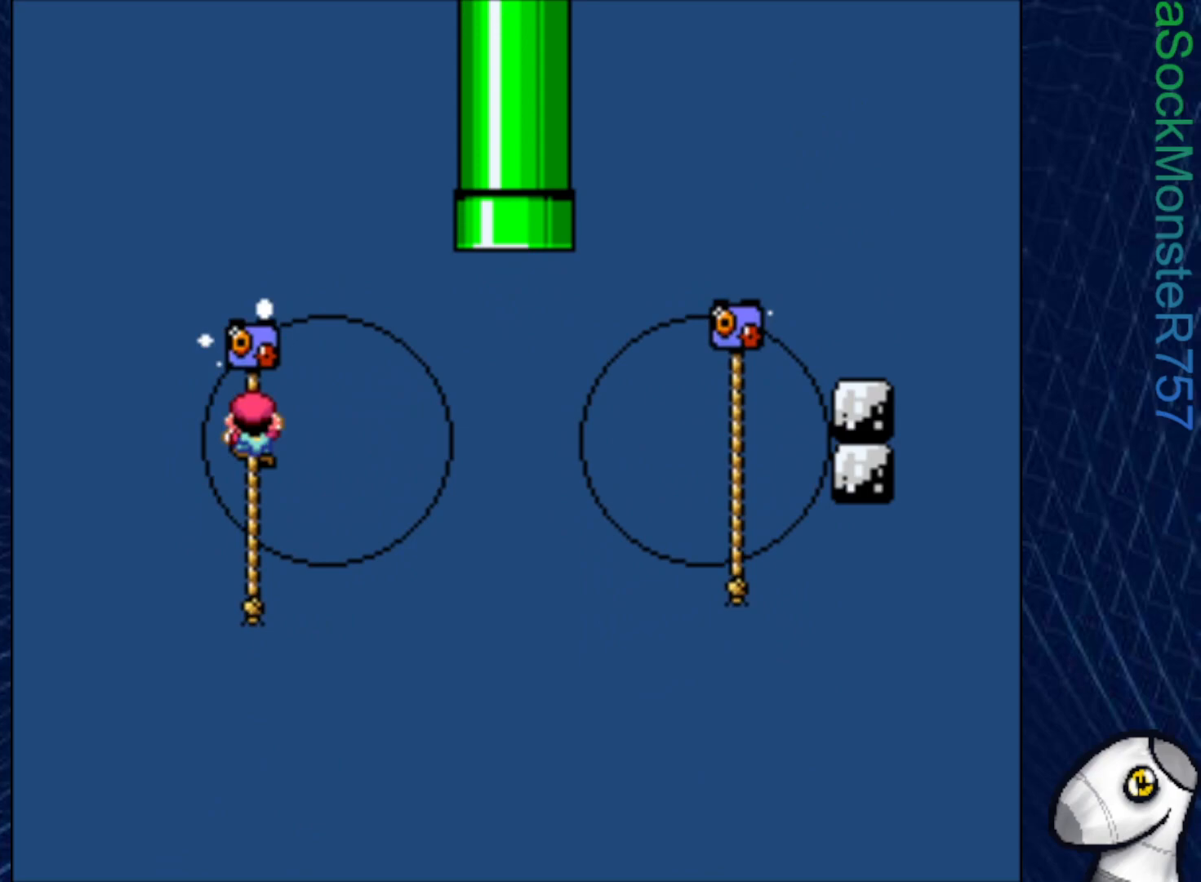
{"buttons": ["SQUARE", "DPAD_UP", "DPAD_RIGHT"], "right_stick": "center", "events": [[17, "DPAD_UP", "up"], [333, "DPAD_RIGHT", "down"], [467, "DPAD_UP", "down"]]}
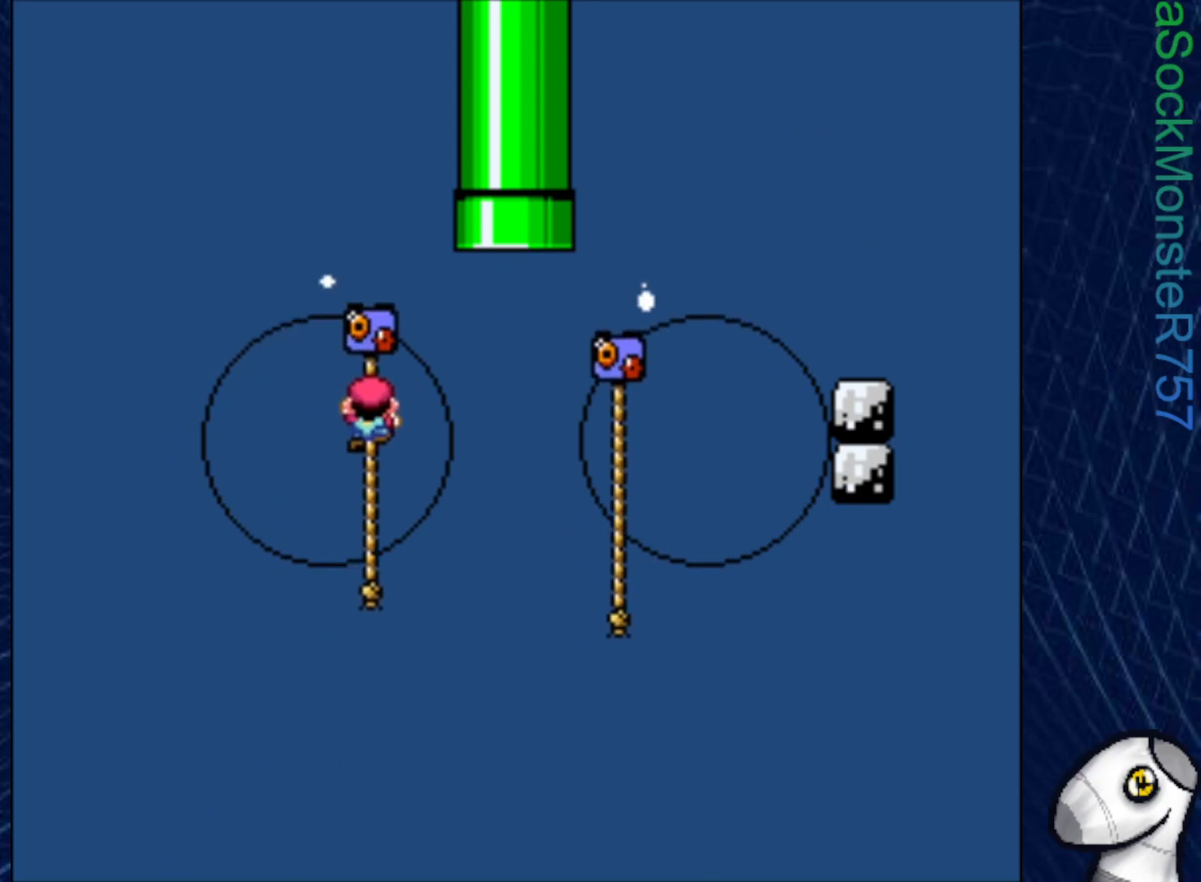
{"buttons": ["CROSS", "SQUARE", "DPAD_UP", "DPAD_RIGHT"], "right_stick": "center", "events": [[400, "CROSS", "down"]]}
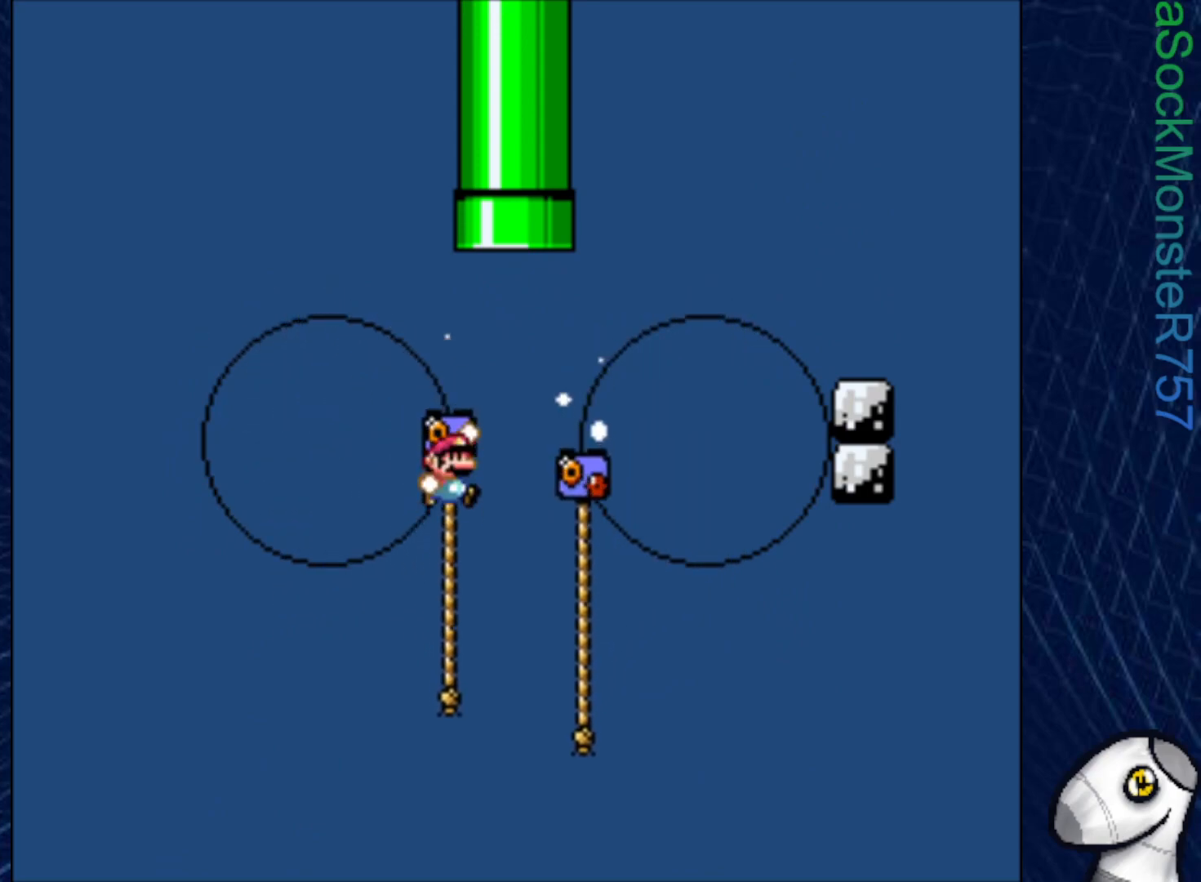
{"buttons": ["CROSS", "SQUARE", "DPAD_UP", "DPAD_LEFT"], "right_stick": "center", "events": [[267, "DPAD_RIGHT", "up"], [367, "DPAD_LEFT", "down"]]}
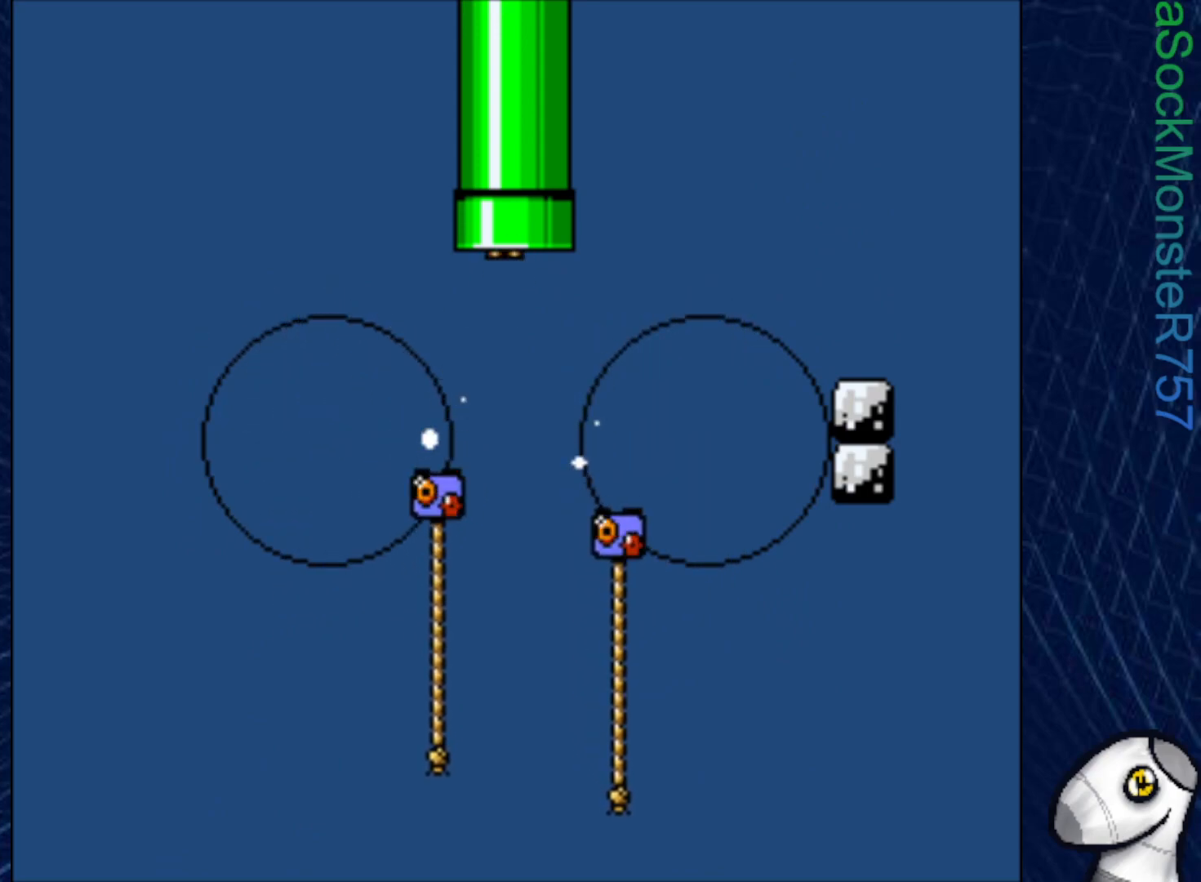
{"buttons": [], "right_stick": "center", "events": [[33, "DPAD_LEFT", "up"], [67, "CROSS", "up"], [67, "DPAD_UP", "up"], [283, "SQUARE", "up"]]}
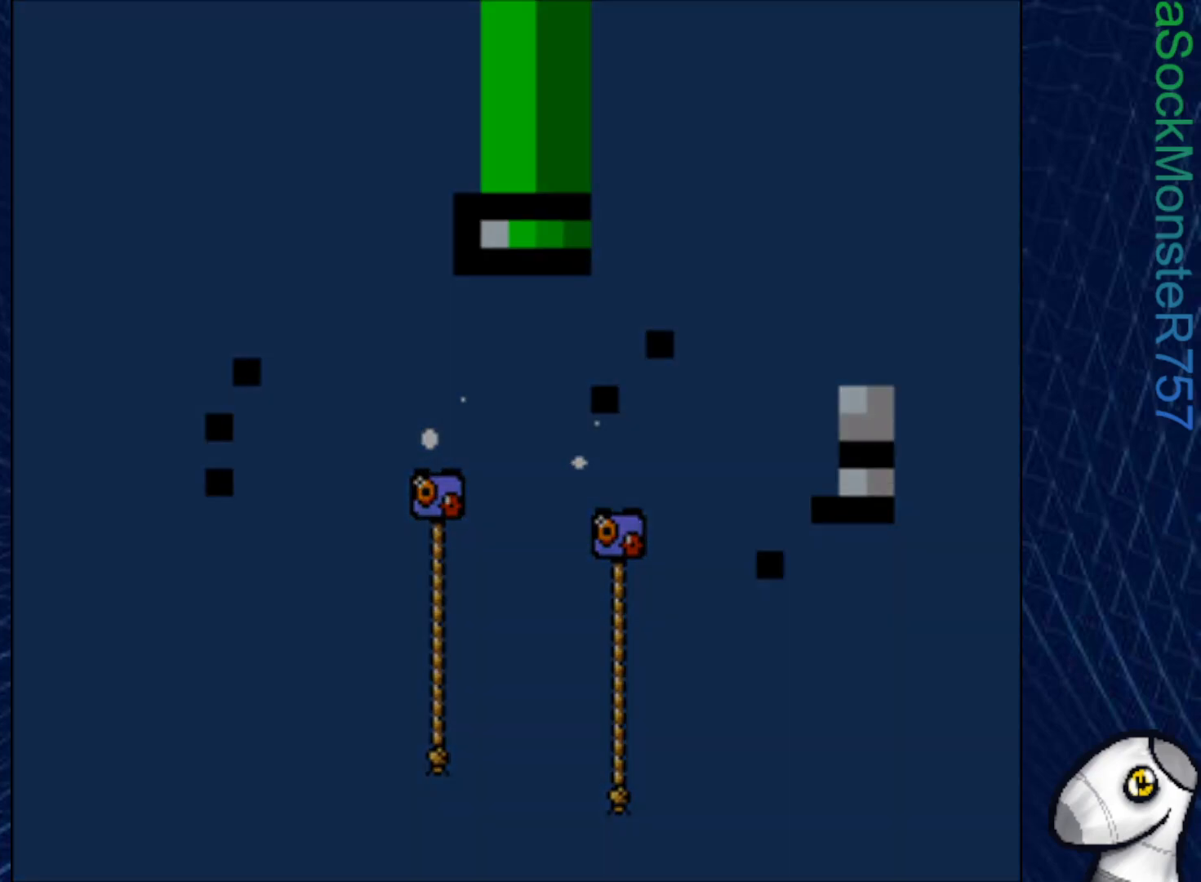
{"buttons": [], "right_stick": "center", "events": []}
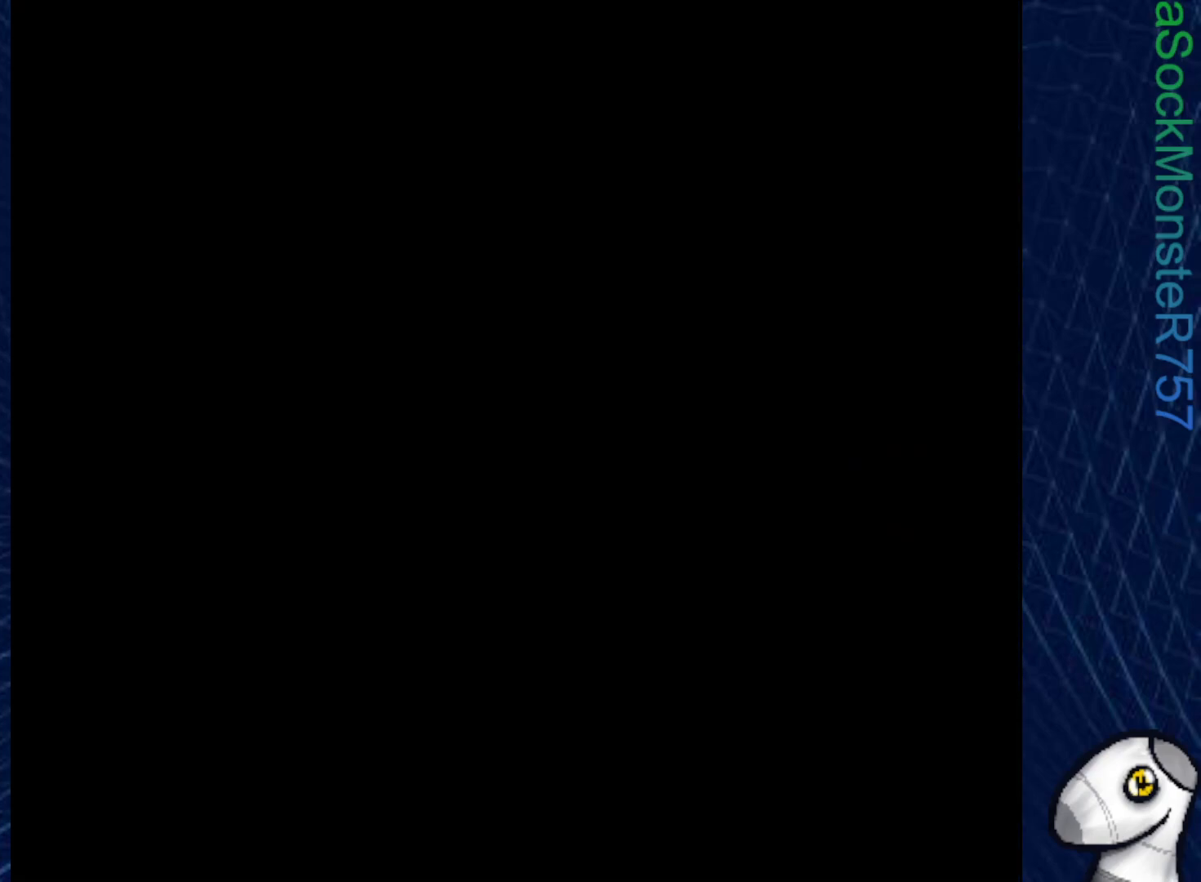
{"buttons": [], "right_stick": "center", "events": []}
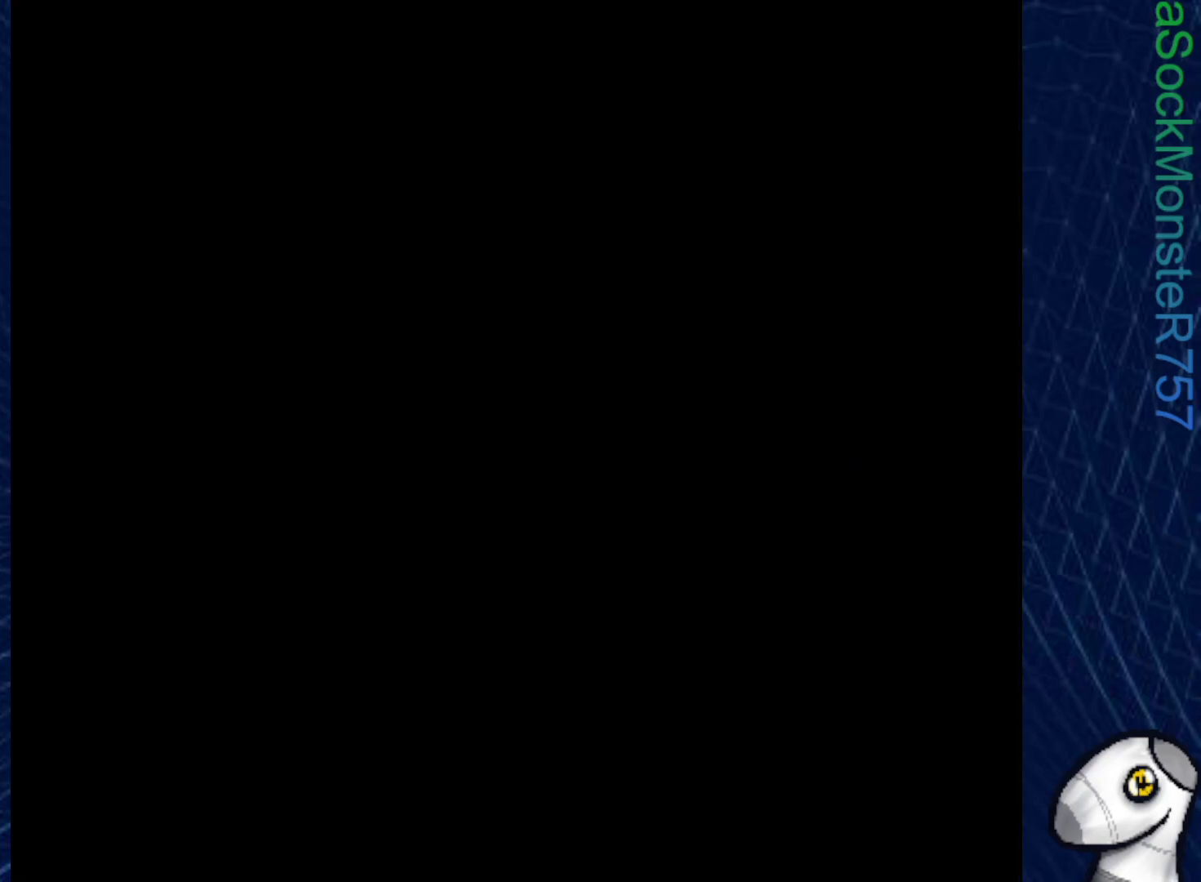
{"buttons": [], "right_stick": "center", "events": []}
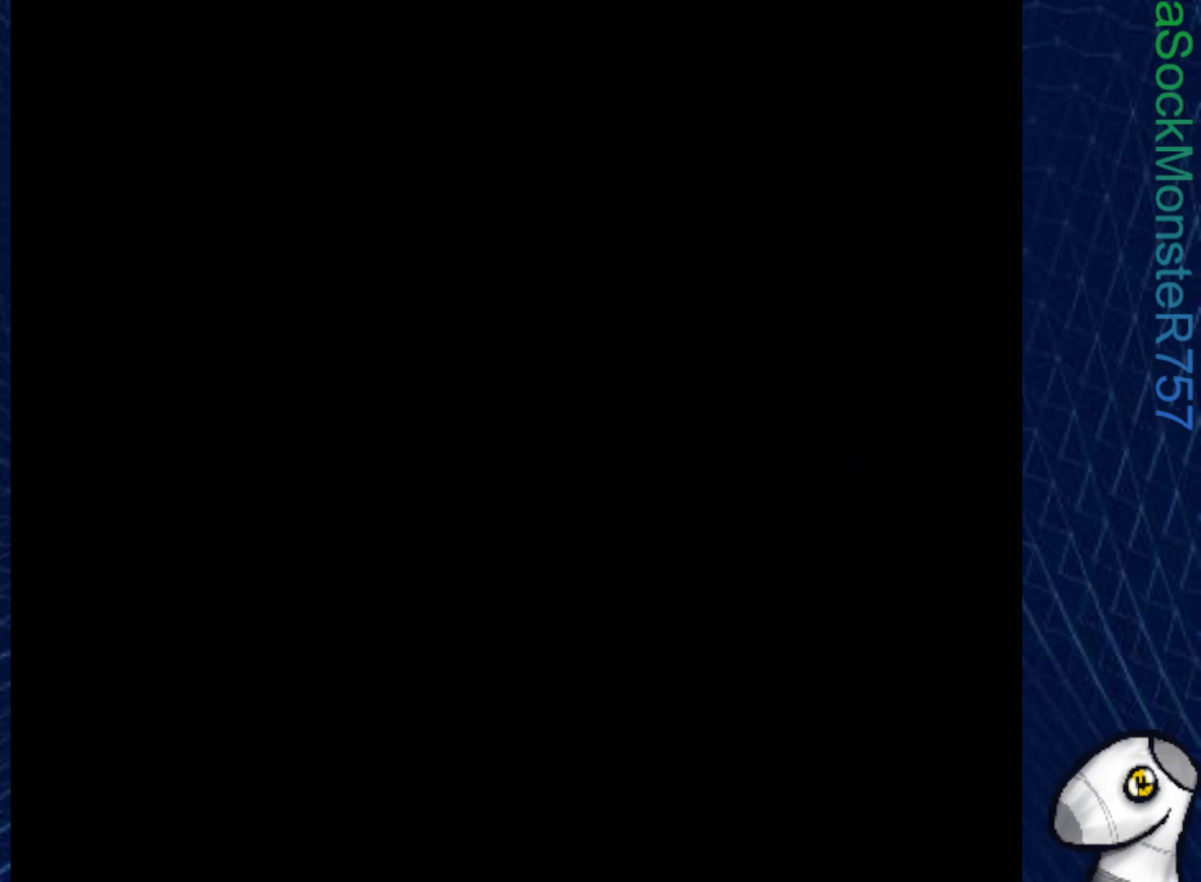
{"buttons": ["SQUARE"], "right_stick": "center", "events": [[117, "SQUARE", "down"]]}
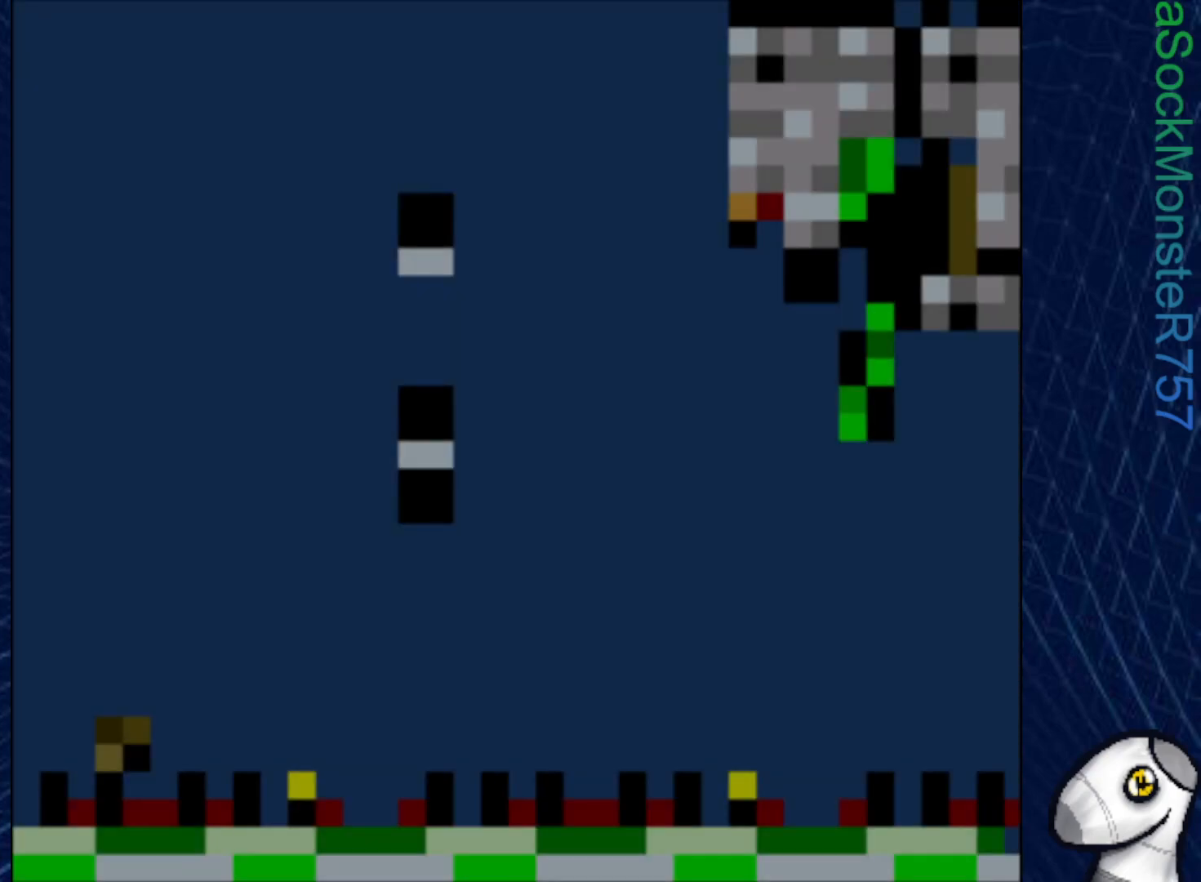
{"buttons": ["SQUARE"], "right_stick": "center", "events": []}
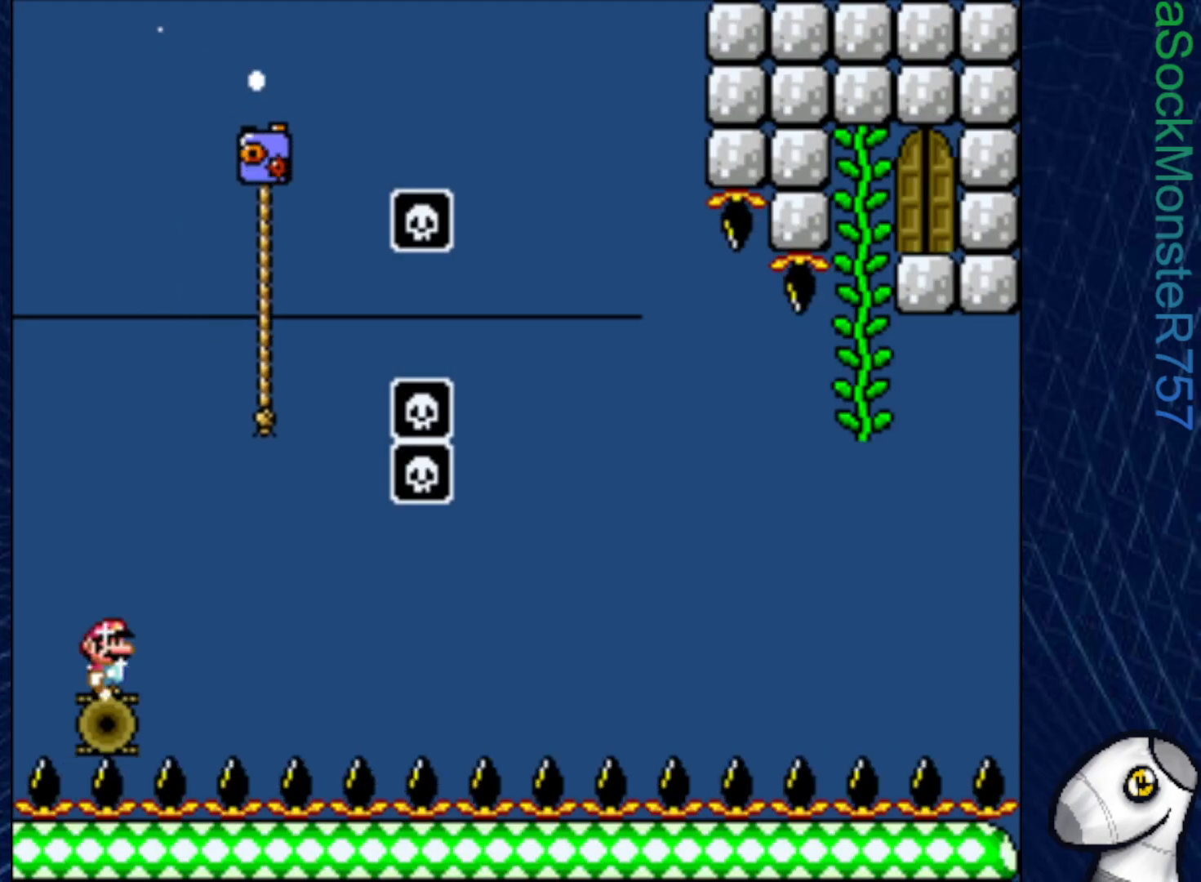
{"buttons": ["SQUARE"], "right_stick": "center", "events": []}
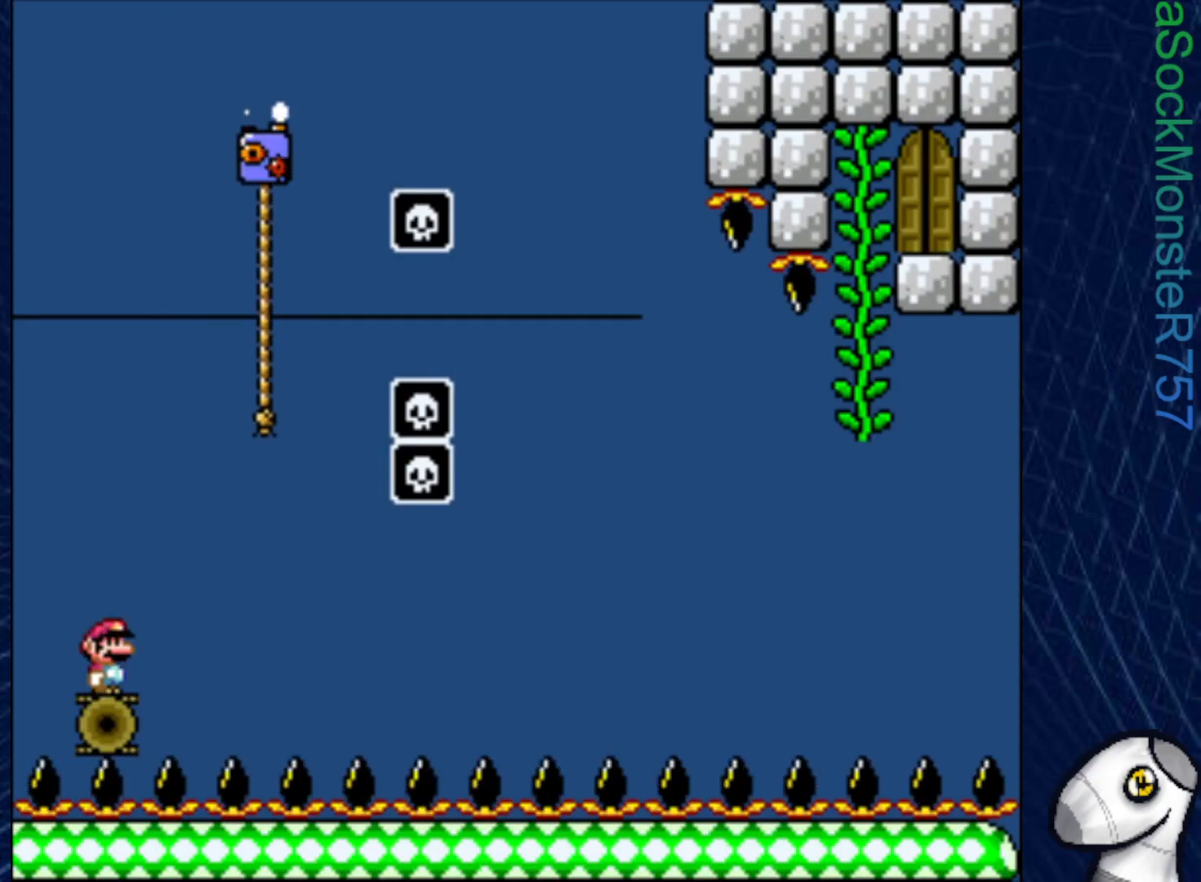
{"buttons": ["CROSS", "SQUARE", "DPAD_RIGHT"], "right_stick": "center", "events": [[250, "CROSS", "down"], [267, "DPAD_RIGHT", "down"]]}
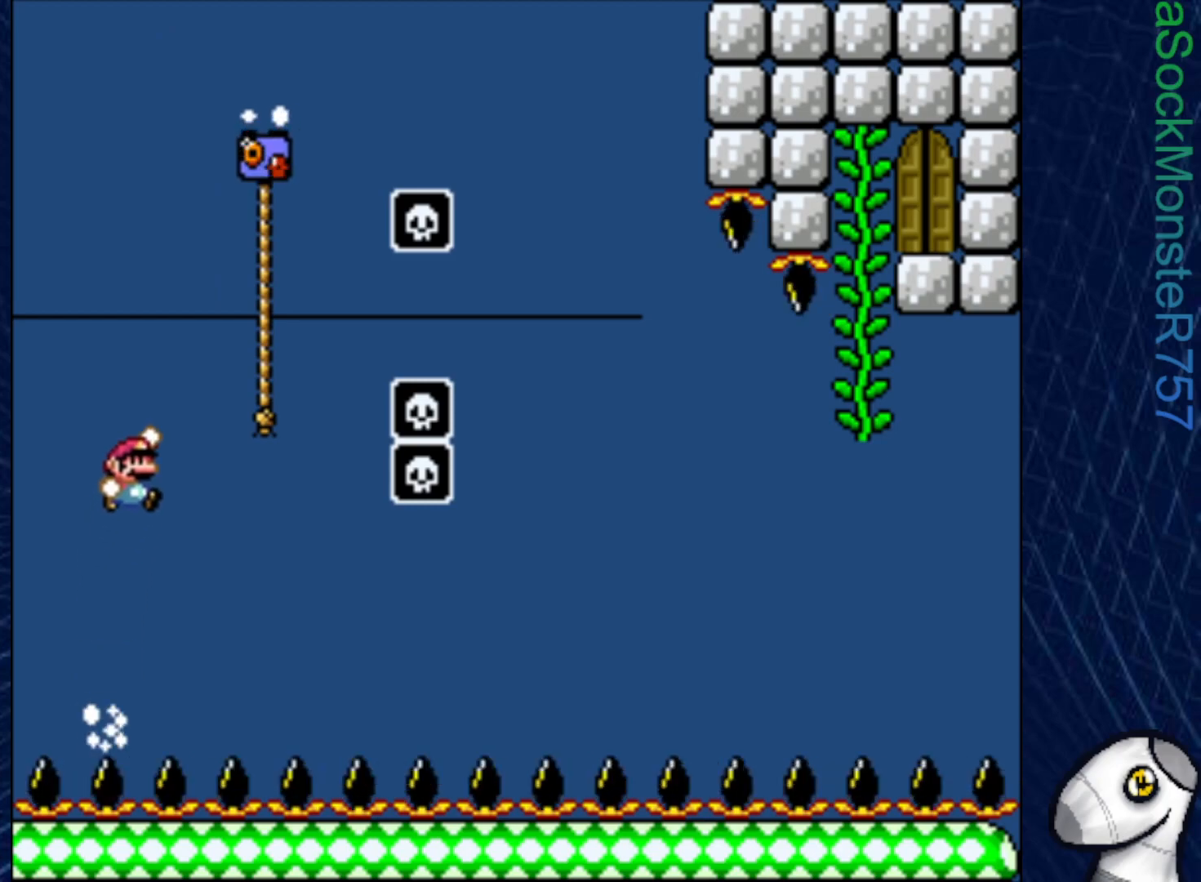
{"buttons": ["CROSS", "SQUARE", "DPAD_UP", "DPAD_RIGHT"], "right_stick": "center", "events": [[133, "DPAD_UP", "down"], [183, "CROSS", "up"], [183, "DPAD_RIGHT", "up"], [250, "CROSS", "down"], [267, "DPAD_RIGHT", "down"]]}
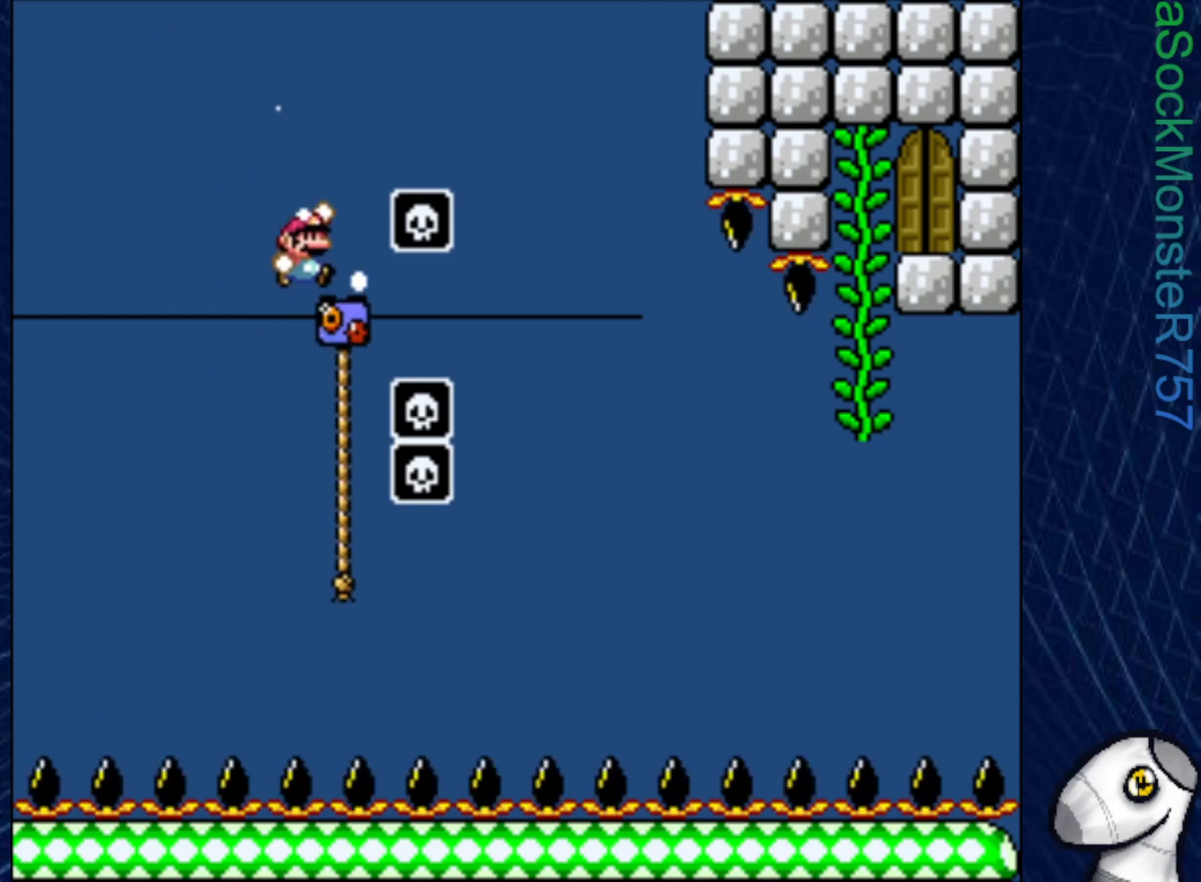
{"buttons": ["CROSS", "SQUARE", "DPAD_LEFT"], "right_stick": "center", "events": [[250, "DPAD_UP", "up"], [367, "DPAD_RIGHT", "up"], [483, "DPAD_LEFT", "down"]]}
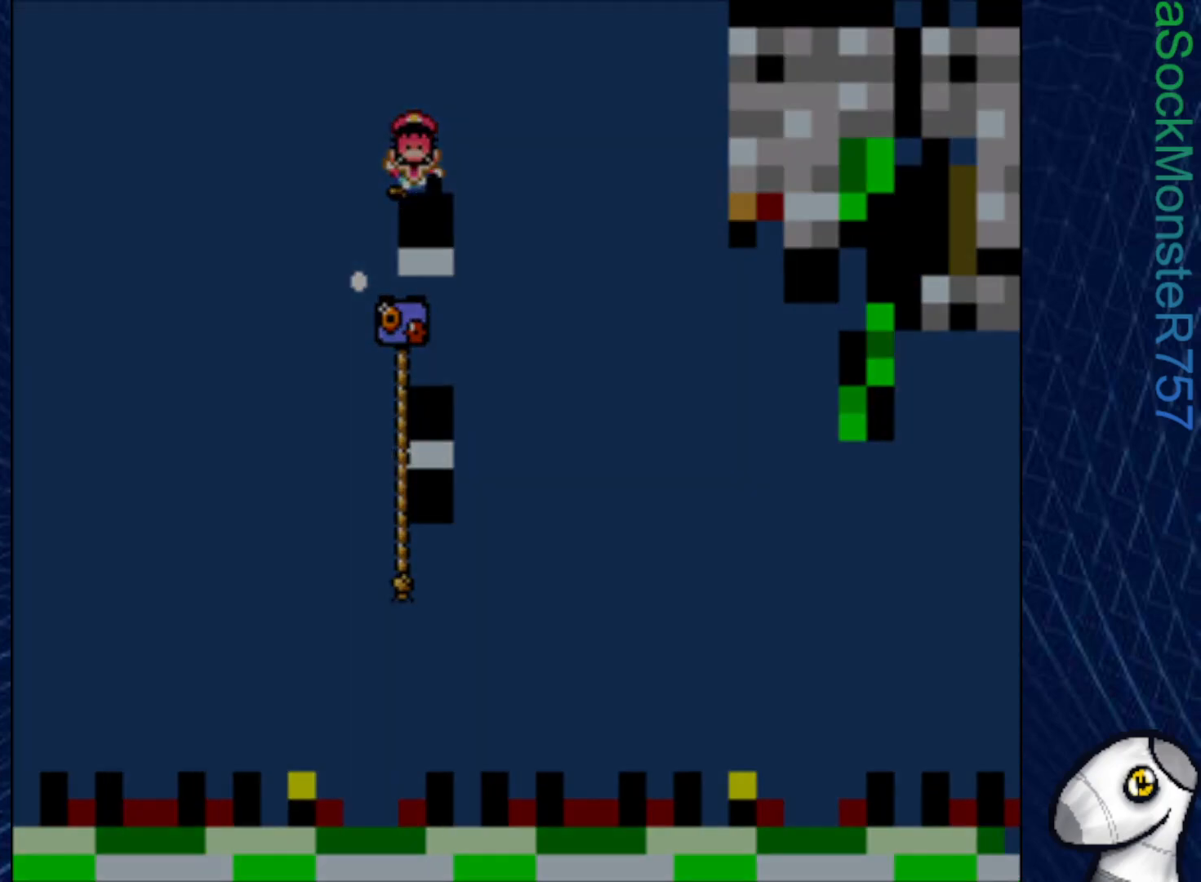
{"buttons": ["SQUARE"], "right_stick": "center", "events": [[117, "CROSS", "up"], [117, "DPAD_LEFT", "up"]]}
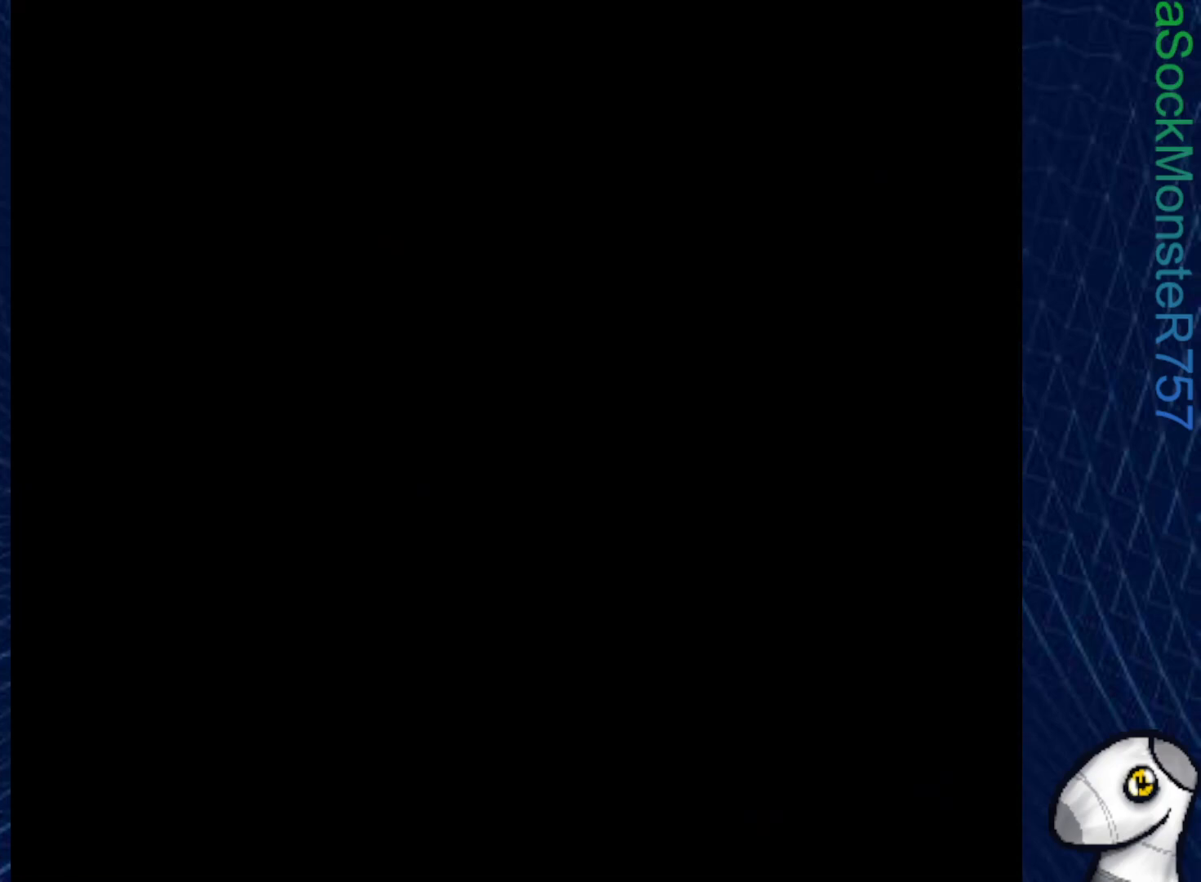
{"buttons": ["SQUARE"], "right_stick": "center", "events": []}
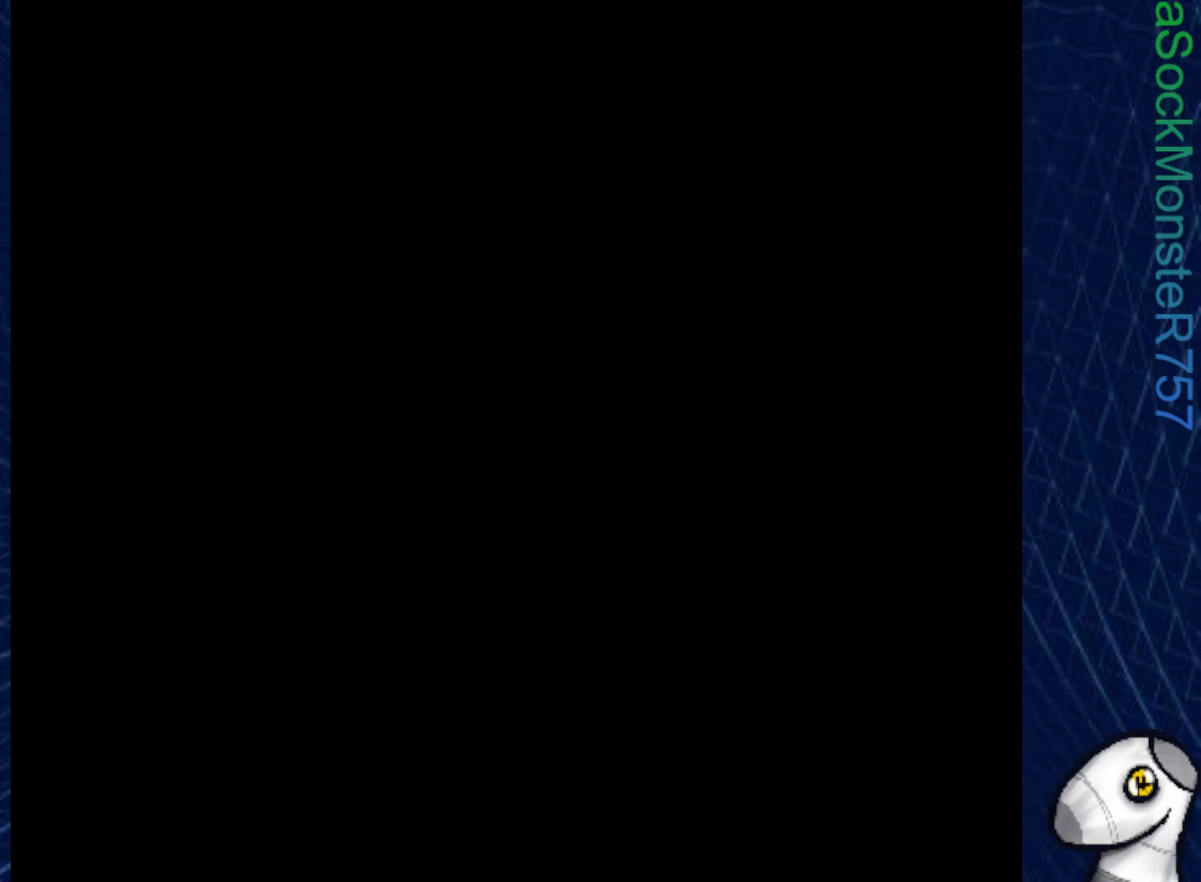
{"buttons": ["SQUARE"], "right_stick": "center", "events": []}
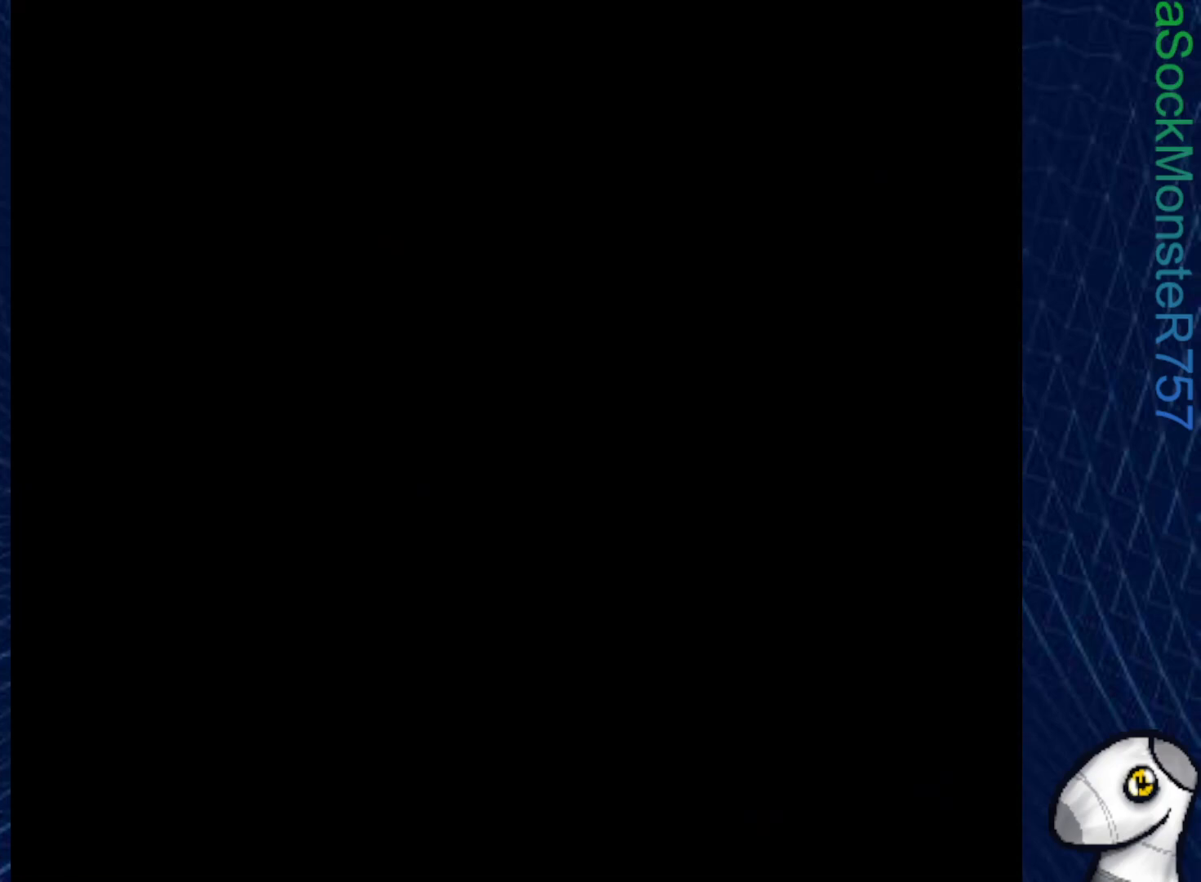
{"buttons": ["SQUARE"], "right_stick": "center", "events": []}
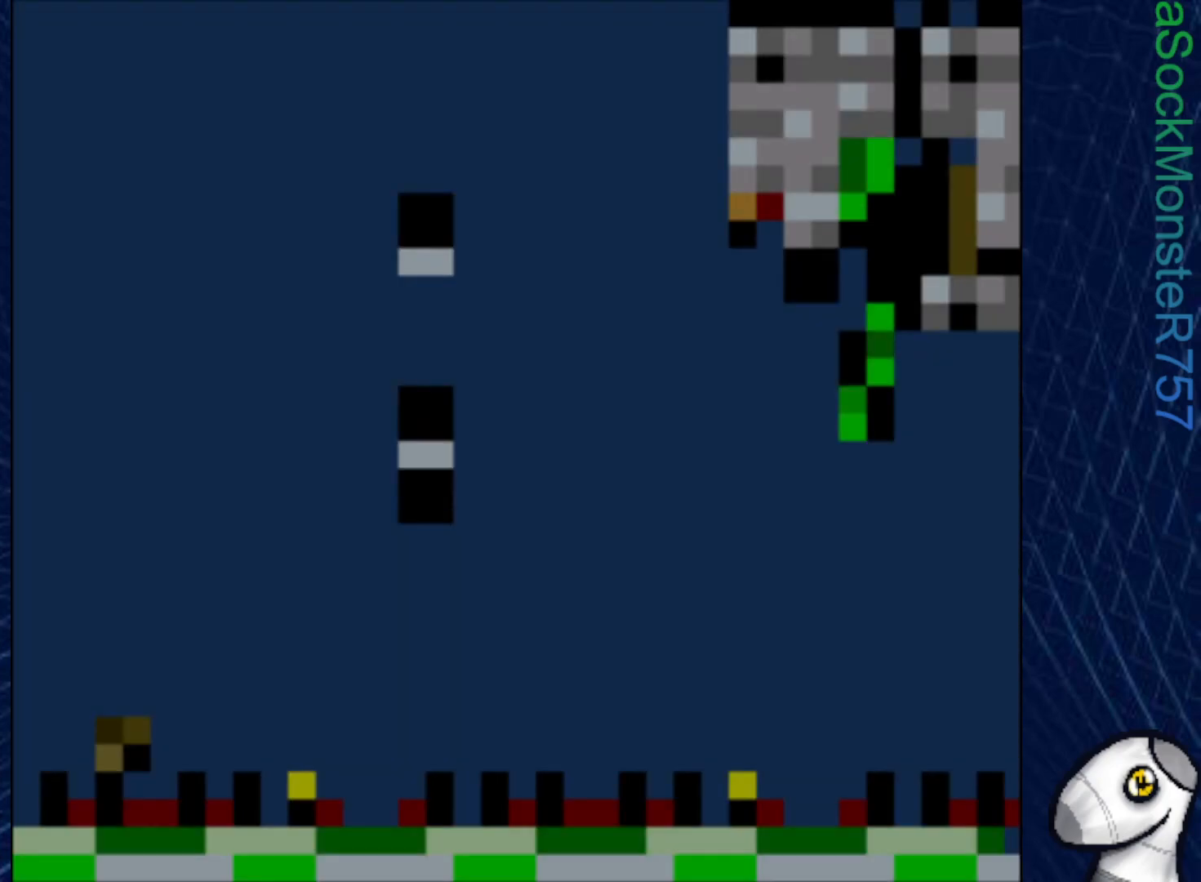
{"buttons": ["SQUARE", "DPAD_RIGHT"], "right_stick": "center", "events": [[433, "DPAD_RIGHT", "down"]]}
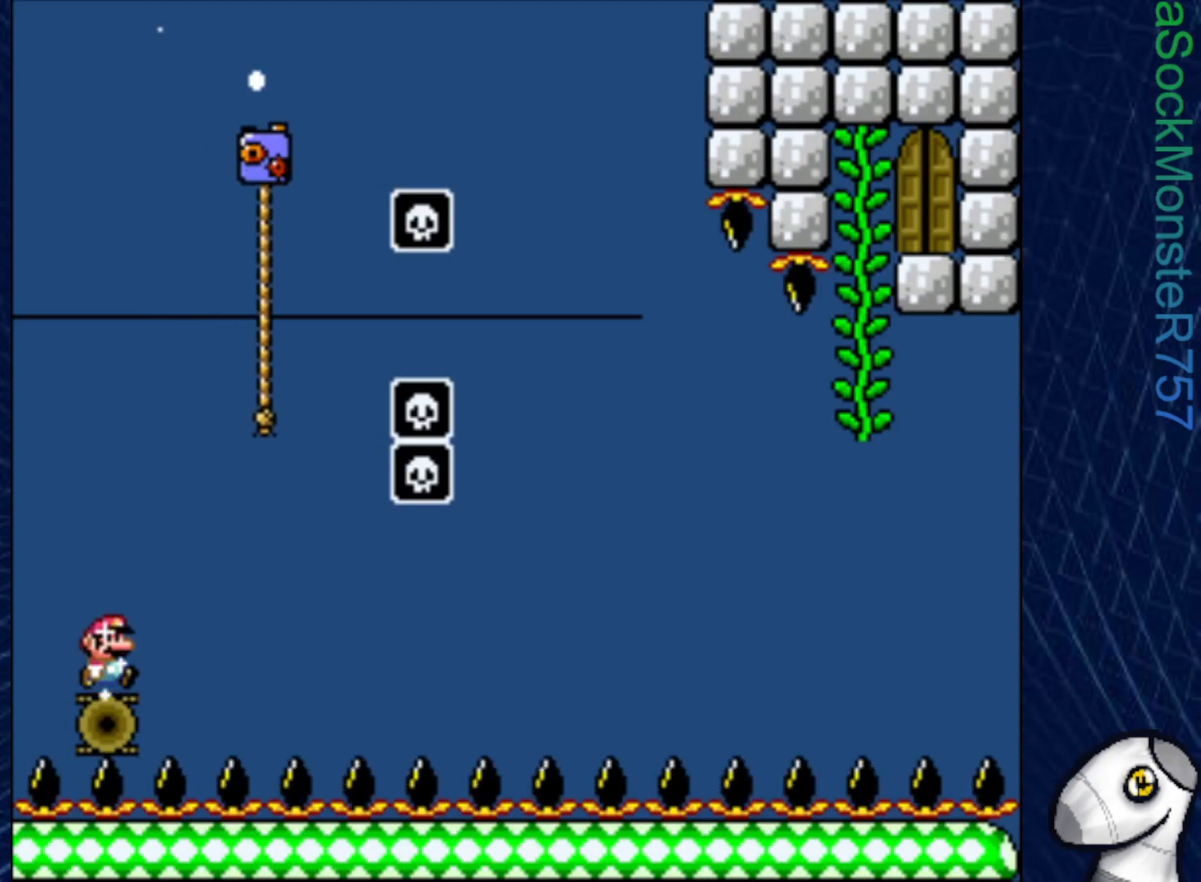
{"buttons": ["CROSS", "SQUARE", "DPAD_UP"], "right_stick": "center", "events": [[67, "CROSS", "down"], [300, "DPAD_RIGHT", "up"], [400, "DPAD_LEFT", "down"], [433, "DPAD_UP", "down"], [500, "DPAD_LEFT", "up"]]}
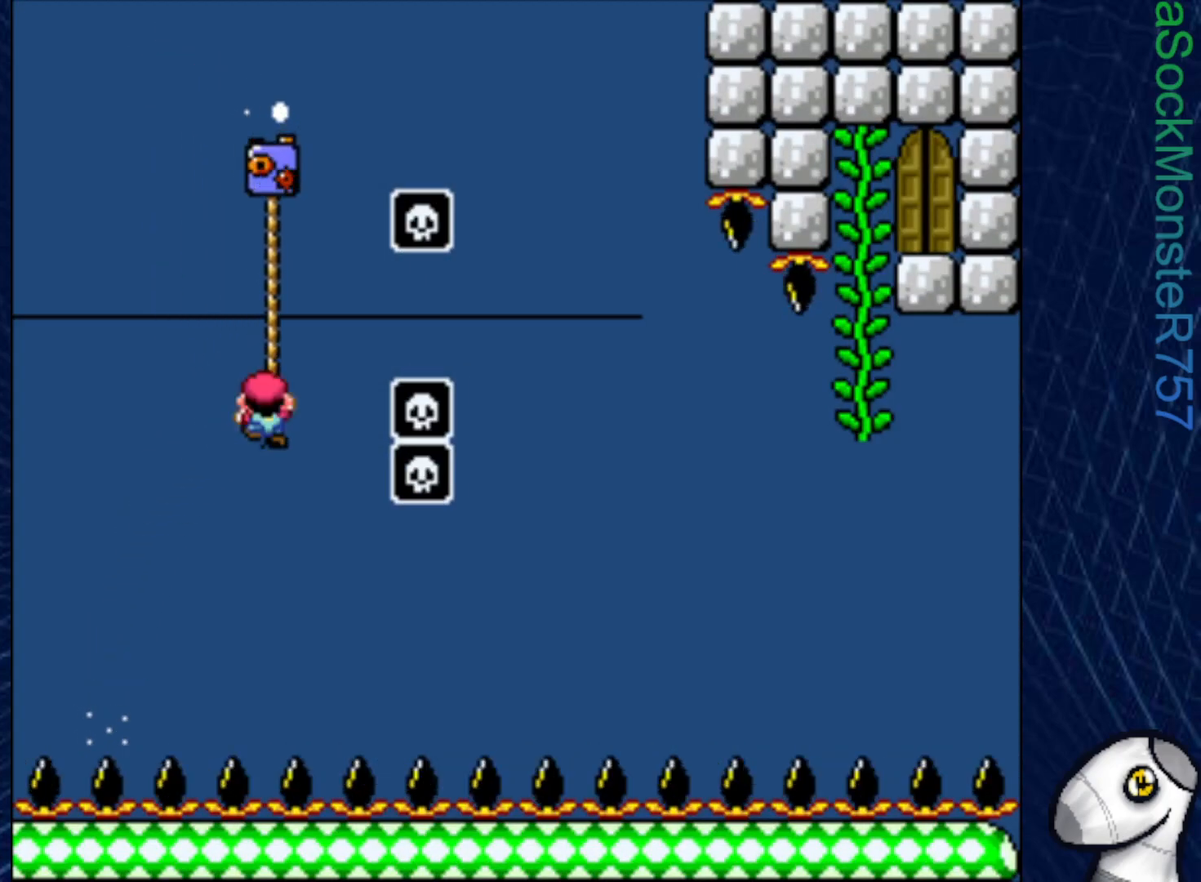
{"buttons": ["SQUARE", "DPAD_RIGHT"], "right_stick": "center", "events": [[17, "CROSS", "up"], [100, "DPAD_UP", "up"], [317, "CROSS", "down"], [333, "DPAD_RIGHT", "down"], [433, "CROSS", "up"]]}
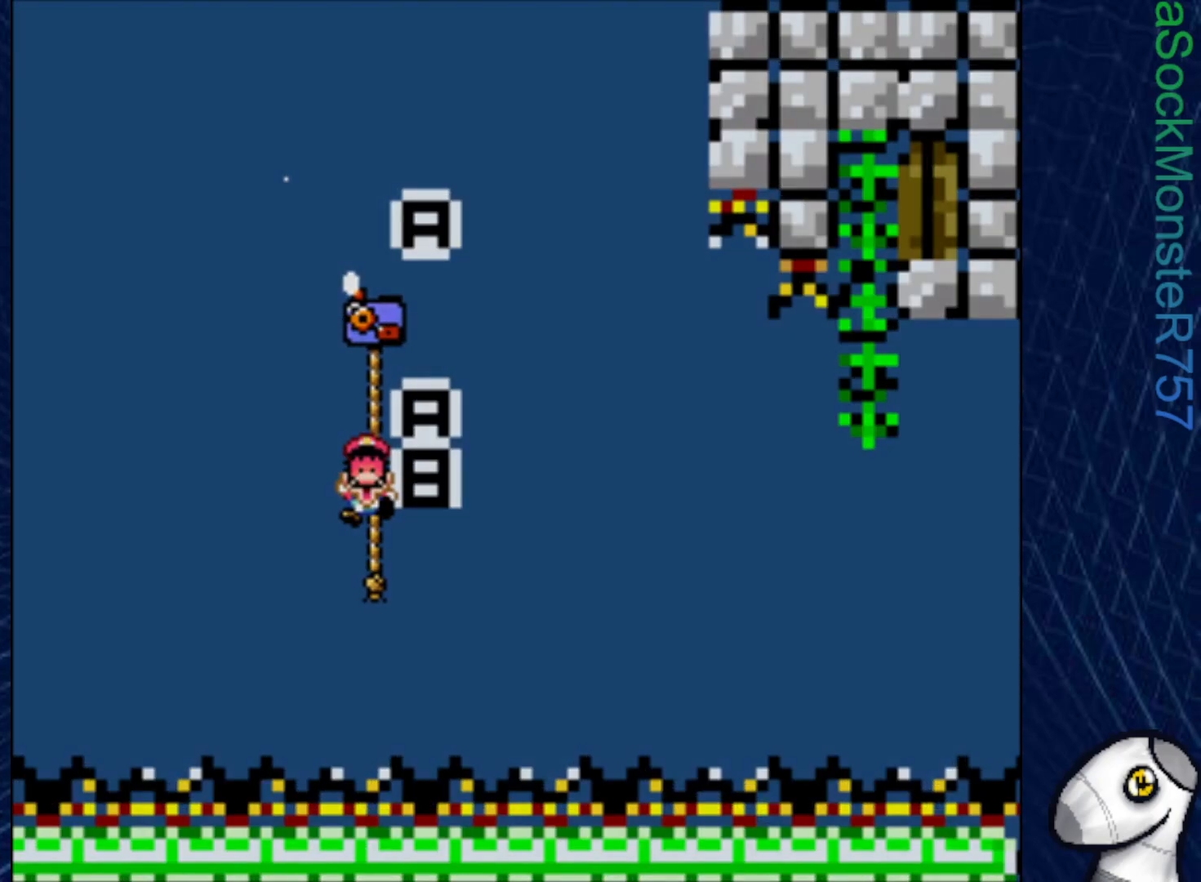
{"buttons": ["SQUARE"], "right_stick": "center", "events": [[33, "CROSS", "down"], [50, "DPAD_RIGHT", "up"], [283, "CROSS", "up"]]}
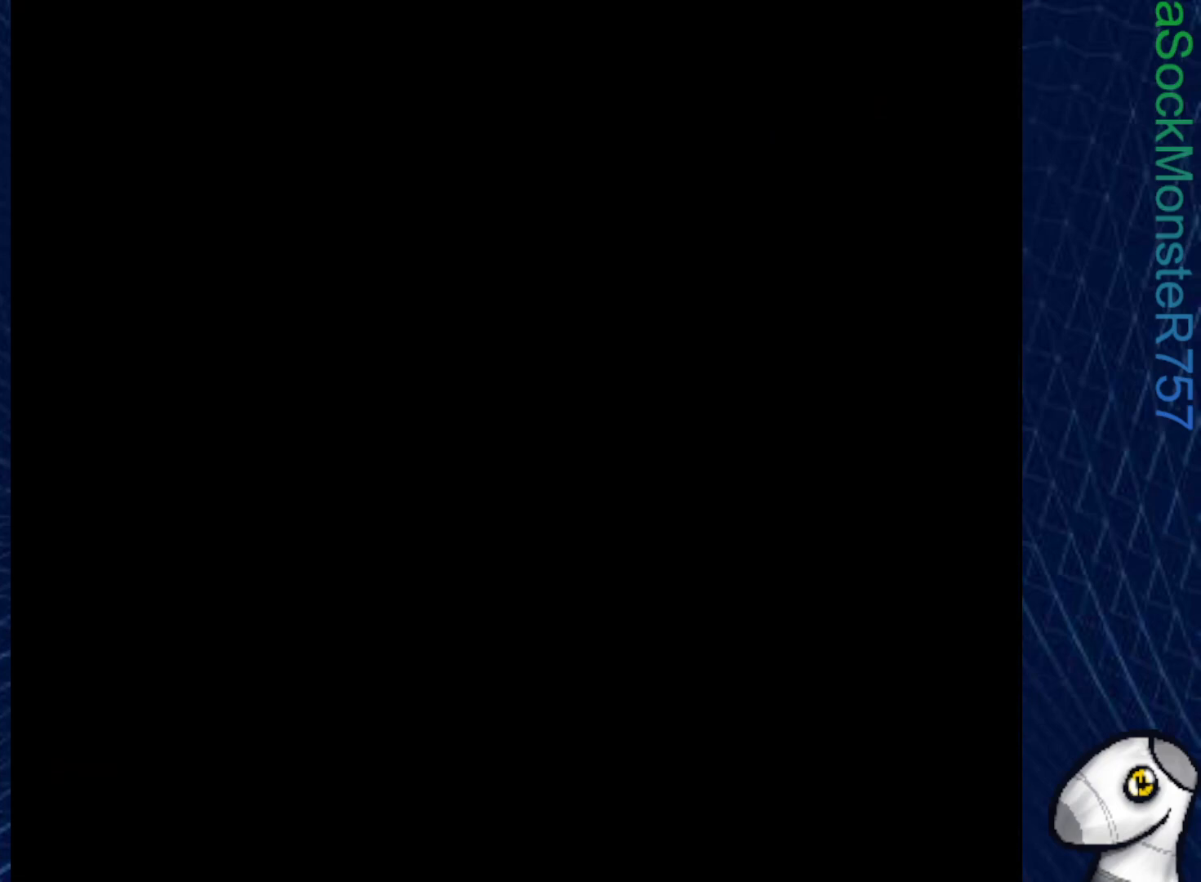
{"buttons": ["SQUARE"], "right_stick": "center", "events": []}